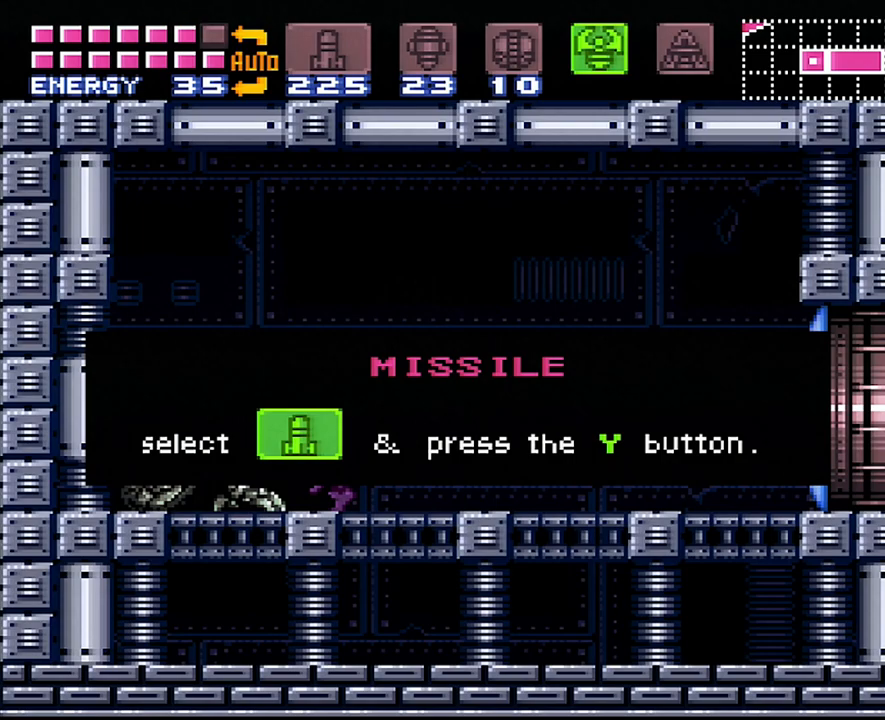
Gameplay with a controller (Nintendo layout); each line is a JSON object with the inputs held at the frame after it. "events" lists button and stick changes between this image and that frame as [ms after this image, input, new state], when the widget could be followed in between. Not read: L3 R3.
{"buttons": ["A", "DPAD_LEFT"], "events": []}
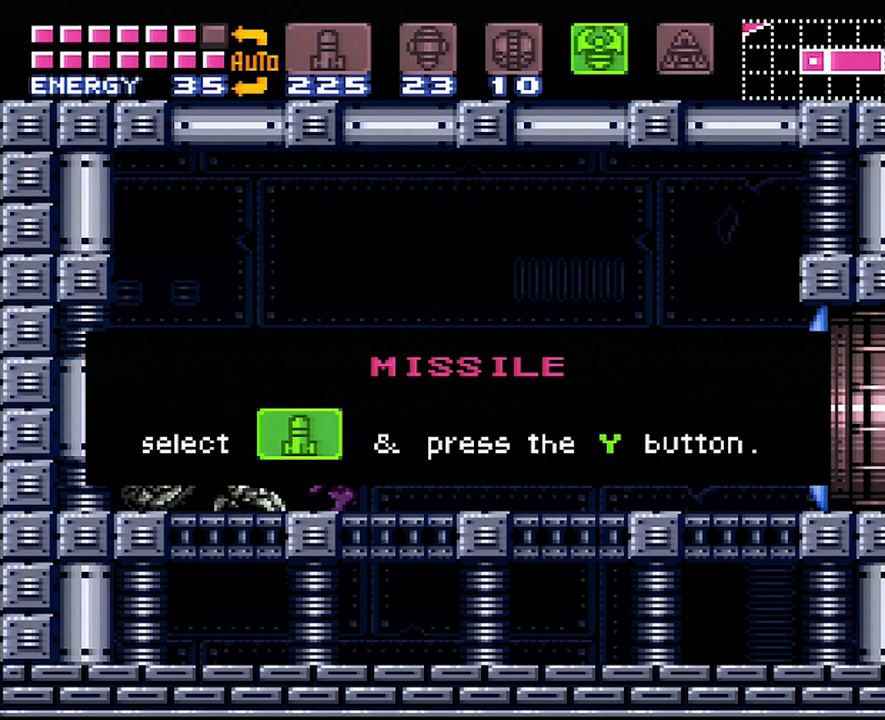
{"buttons": ["A", "DPAD_LEFT"], "events": []}
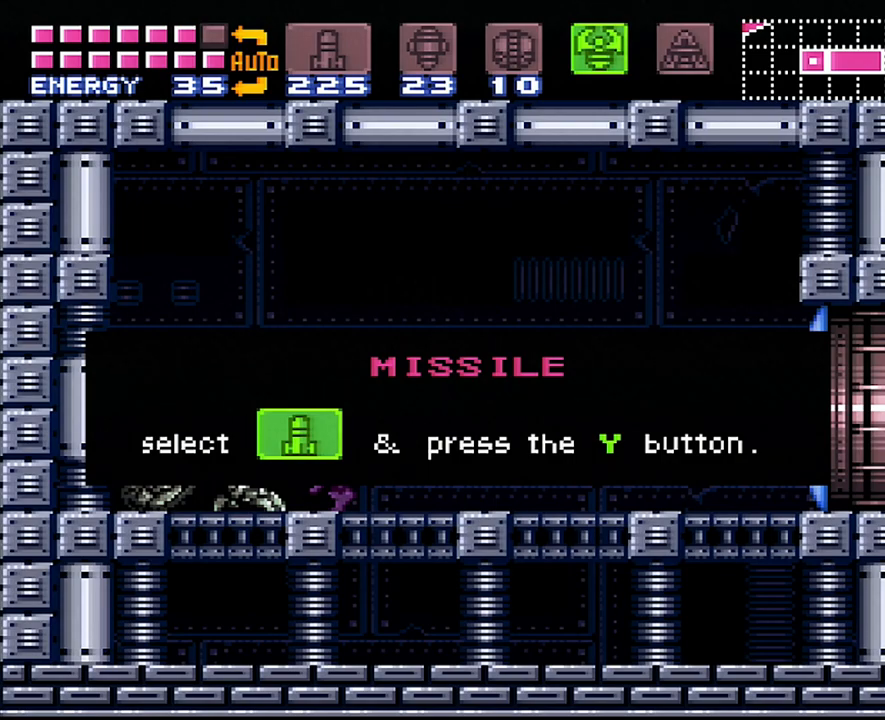
{"buttons": [], "events": [[317, "A", "up"], [317, "DPAD_LEFT", "up"]]}
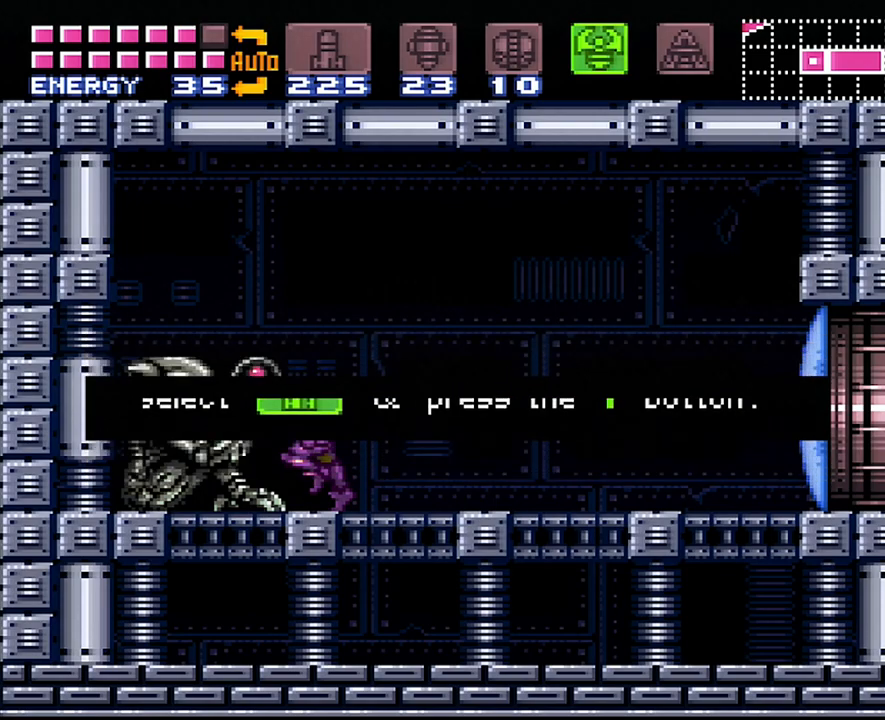
{"buttons": ["Y", "DPAD_RIGHT"], "events": [[167, "DPAD_RIGHT", "down"], [167, "Y", "down"], [233, "Y", "up"], [417, "Y", "down"]]}
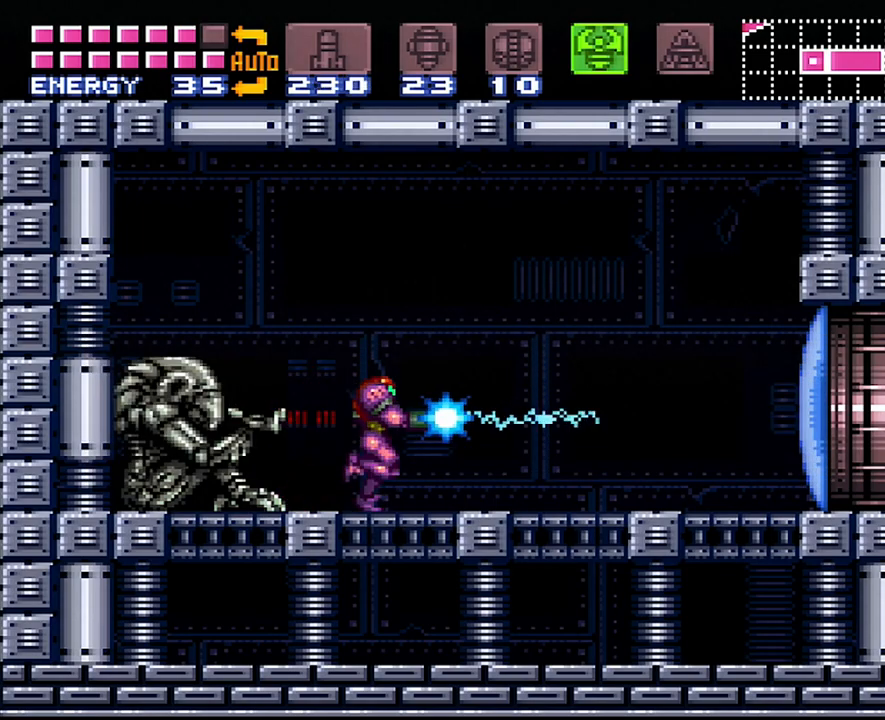
{"buttons": ["Y"], "events": [[33, "Y", "up"], [83, "A", "down"], [317, "A", "up"], [317, "DPAD_RIGHT", "up"], [417, "Y", "down"]]}
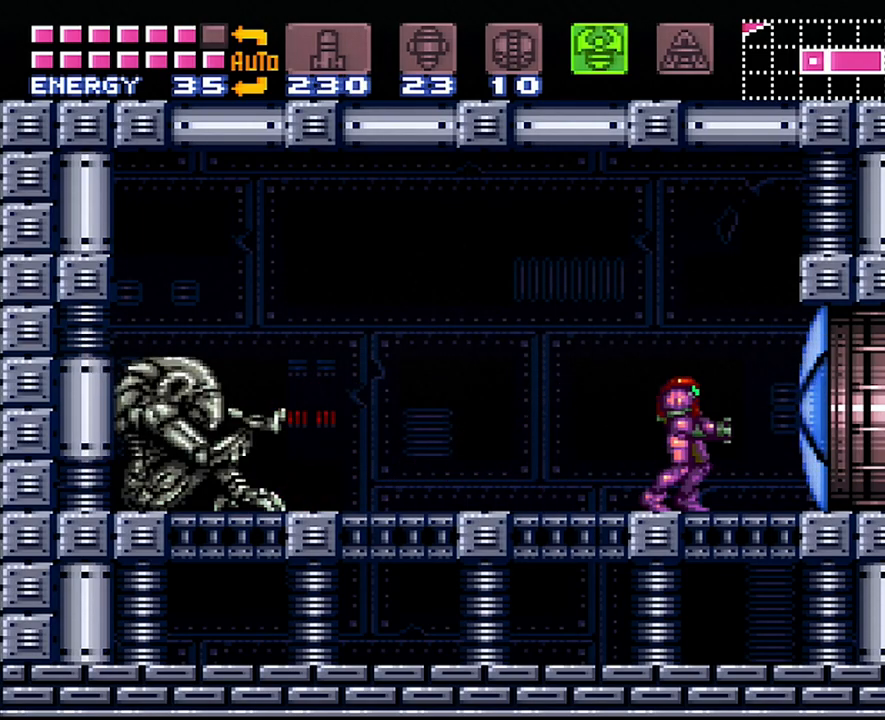
{"buttons": ["A", "DPAD_RIGHT"], "events": [[17, "Y", "up"], [133, "SELECT", "down"], [267, "SELECT", "up"], [350, "A", "down"], [350, "DPAD_RIGHT", "down"], [350, "DPAD_UP", "down"], [417, "DPAD_UP", "up"]]}
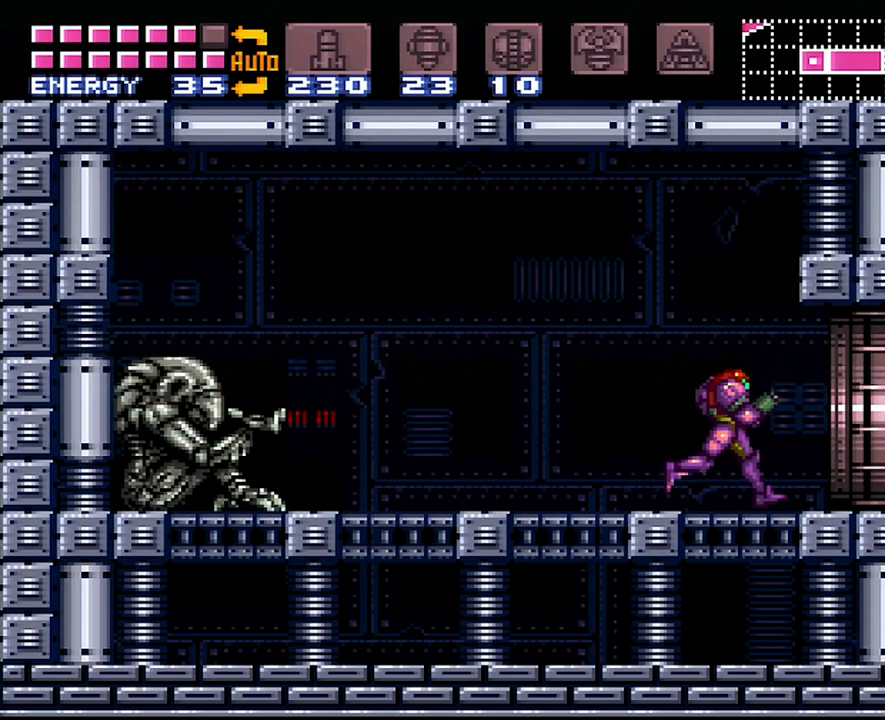
{"buttons": ["A", "DPAD_RIGHT"], "events": []}
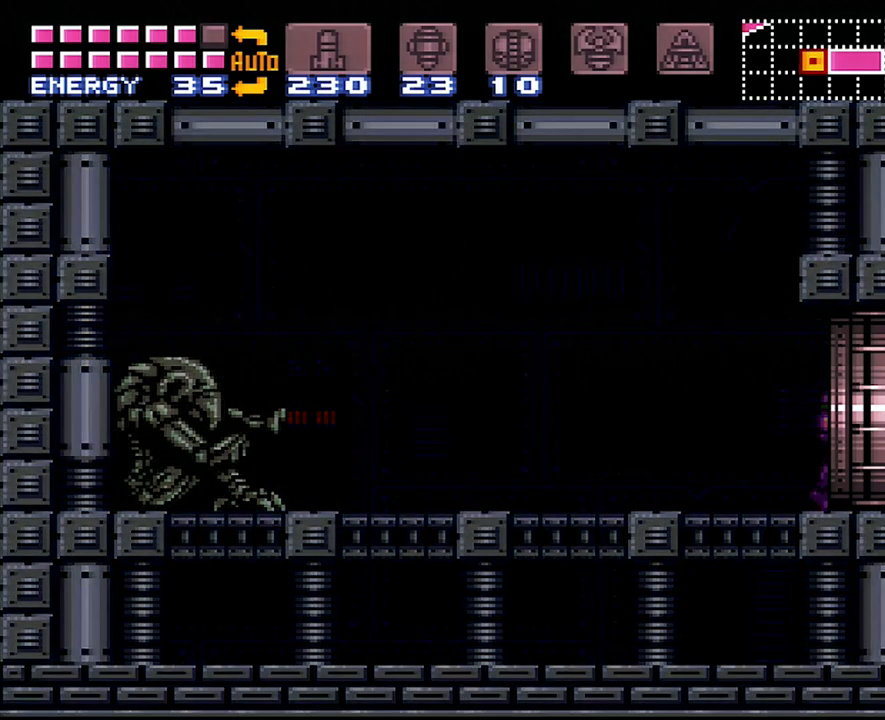
{"buttons": ["A", "DPAD_RIGHT"], "events": []}
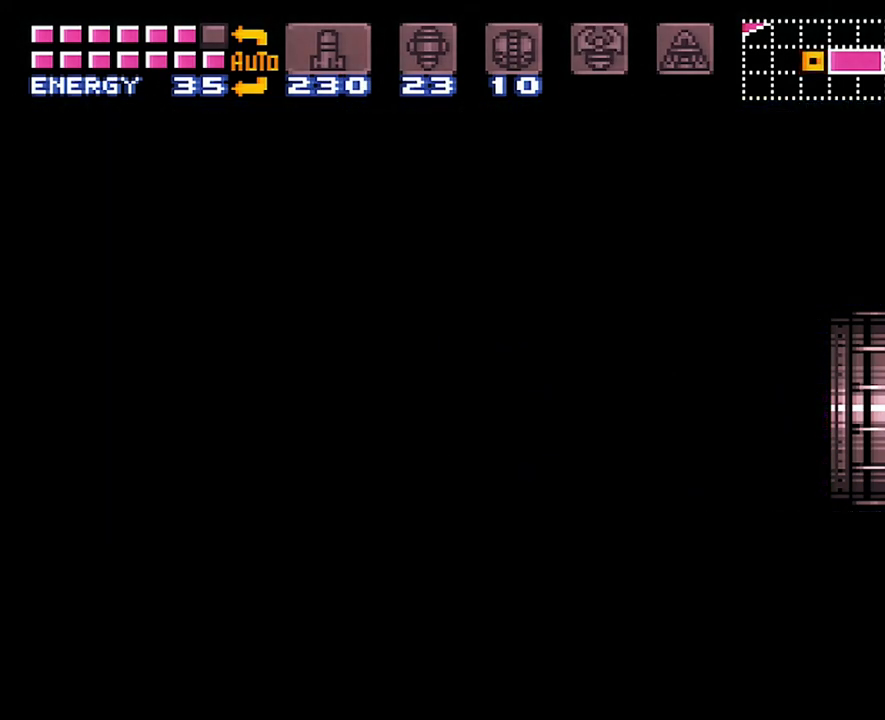
{"buttons": ["A", "DPAD_RIGHT"], "events": []}
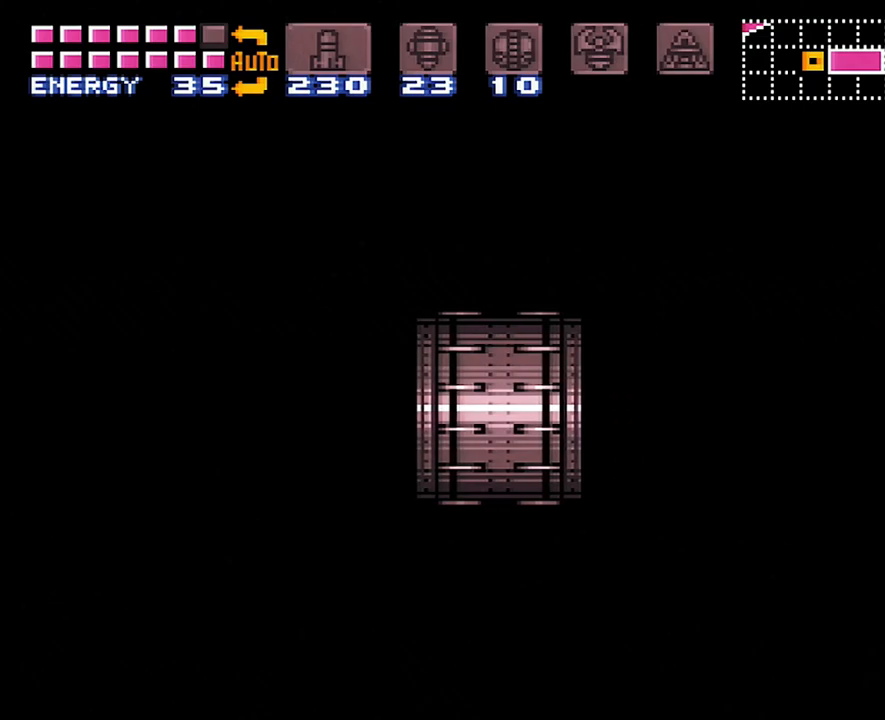
{"buttons": ["A", "DPAD_RIGHT"], "events": []}
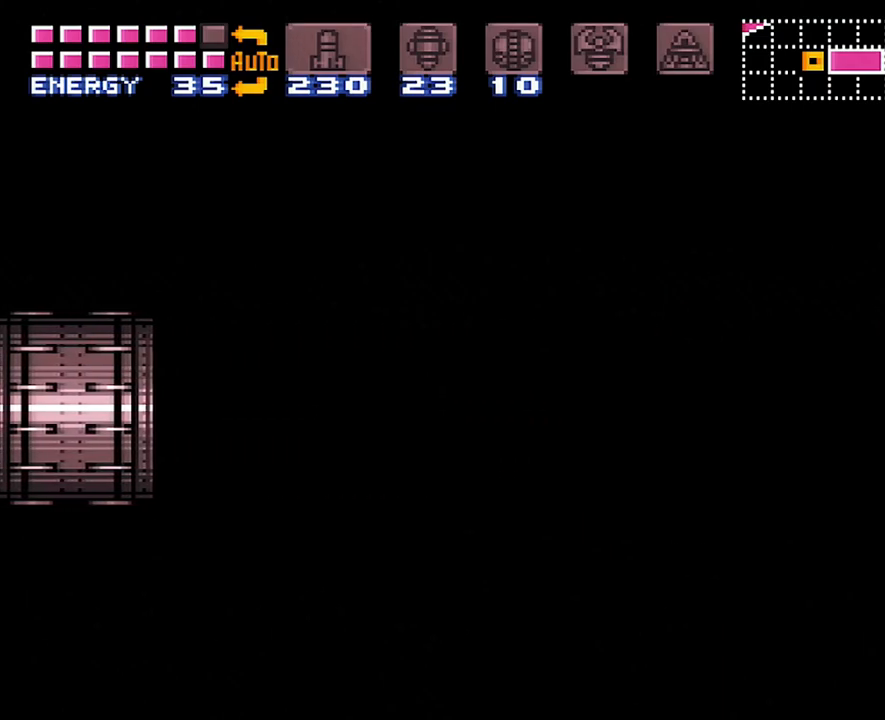
{"buttons": ["A", "DPAD_RIGHT"], "events": []}
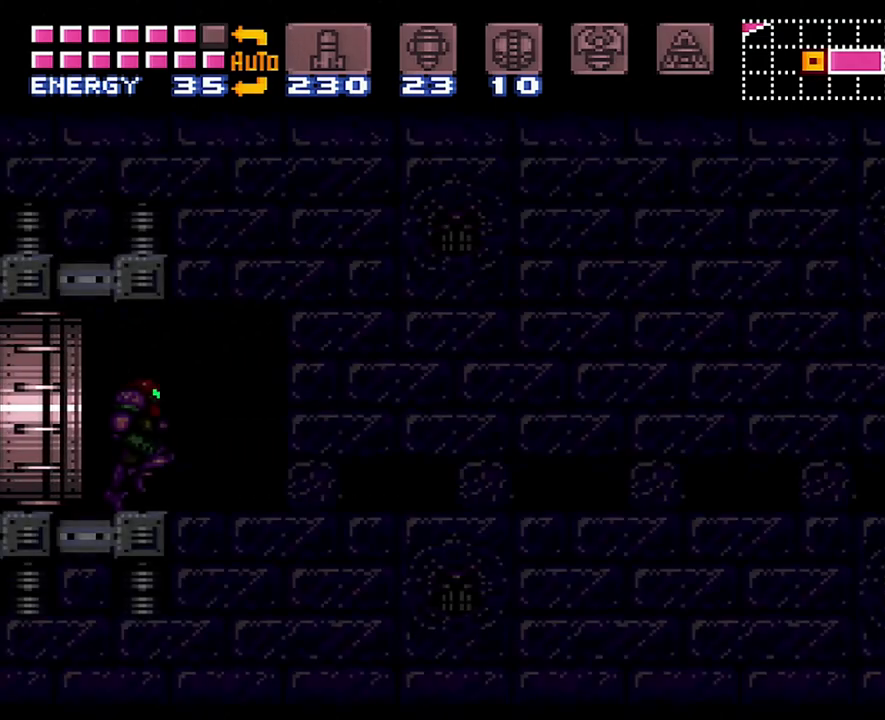
{"buttons": ["A", "B", "DPAD_RIGHT"], "events": [[417, "B", "down"]]}
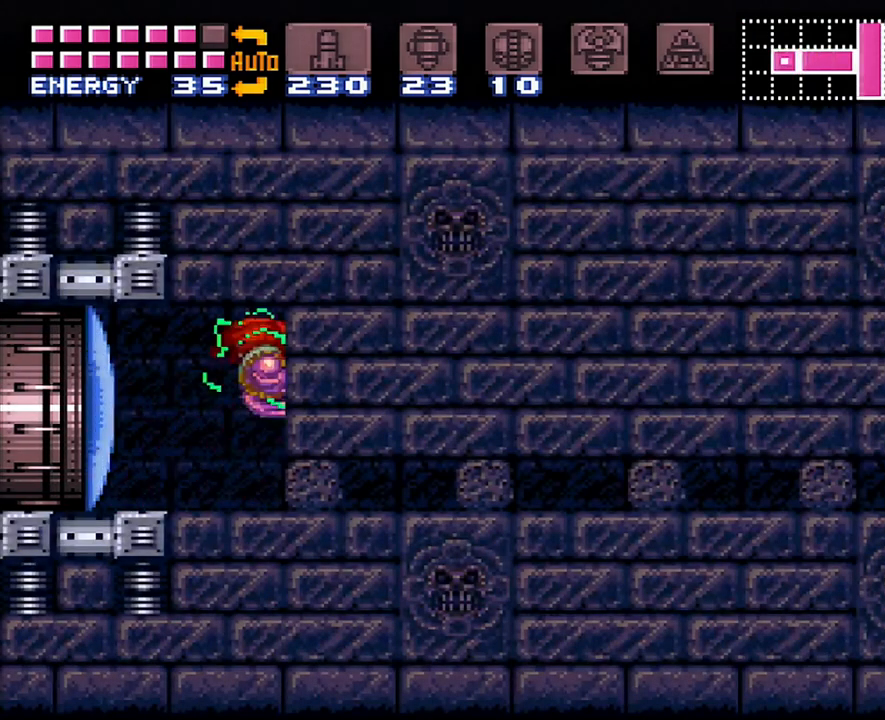
{"buttons": [], "events": [[250, "B", "up"], [317, "DPAD_RIGHT", "up"], [417, "DPAD_DOWN", "down"], [450, "DPAD_DOWN", "up"], [500, "A", "up"]]}
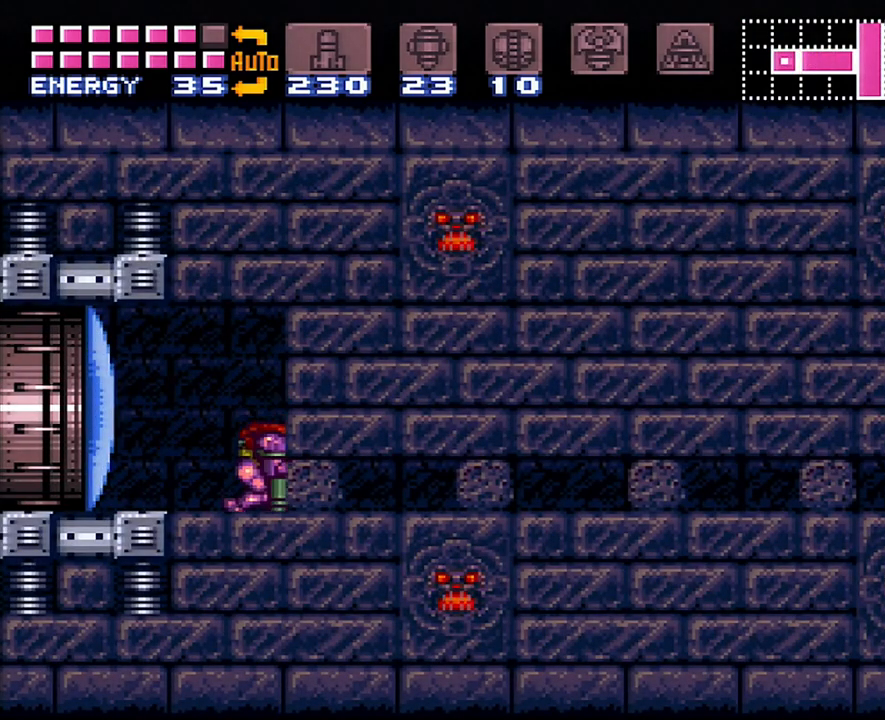
{"buttons": ["B"], "events": [[150, "B", "down"], [200, "DPAD_DOWN", "down"], [283, "DPAD_DOWN", "up"], [417, "DPAD_DOWN", "down"], [483, "DPAD_DOWN", "up"]]}
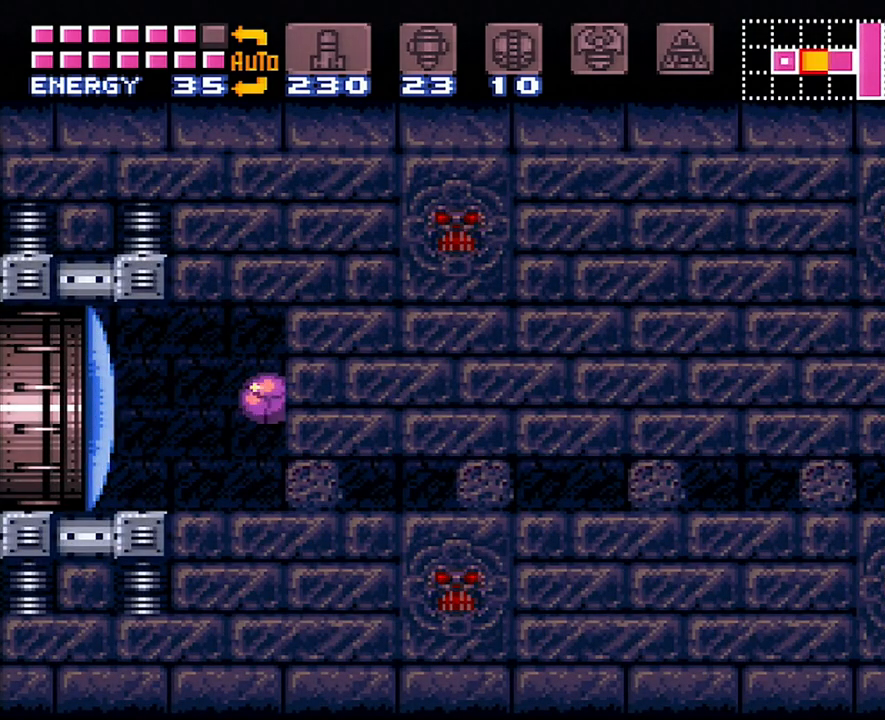
{"buttons": [], "events": [[33, "DPAD_RIGHT", "down"], [67, "DPAD_DOWN", "down"], [133, "DPAD_DOWN", "up"], [350, "DPAD_RIGHT", "up"], [467, "B", "up"]]}
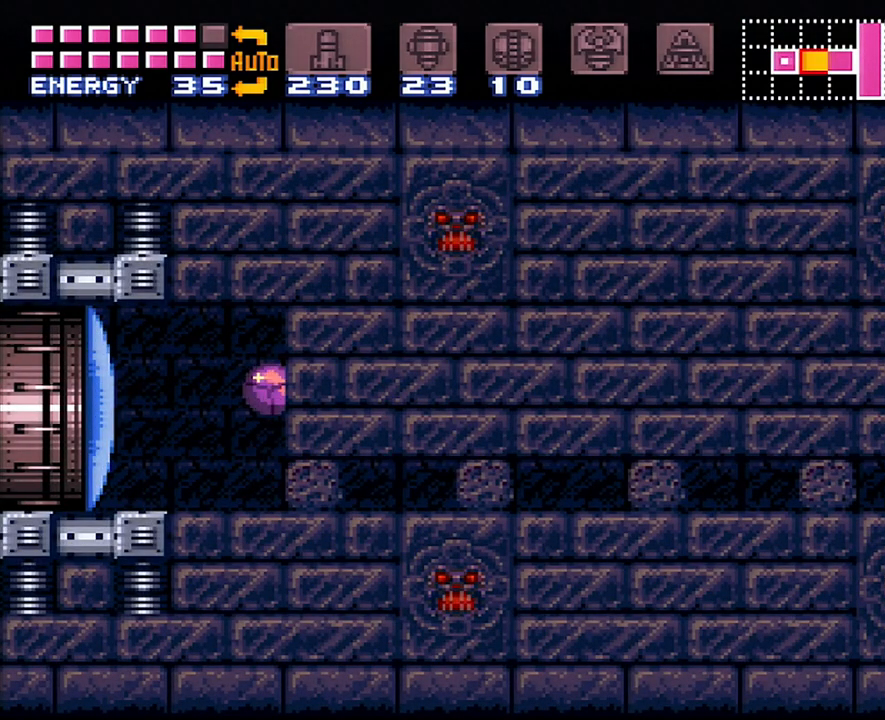
{"buttons": ["B", "DPAD_RIGHT"], "events": [[33, "B", "down"], [233, "DPAD_RIGHT", "down"]]}
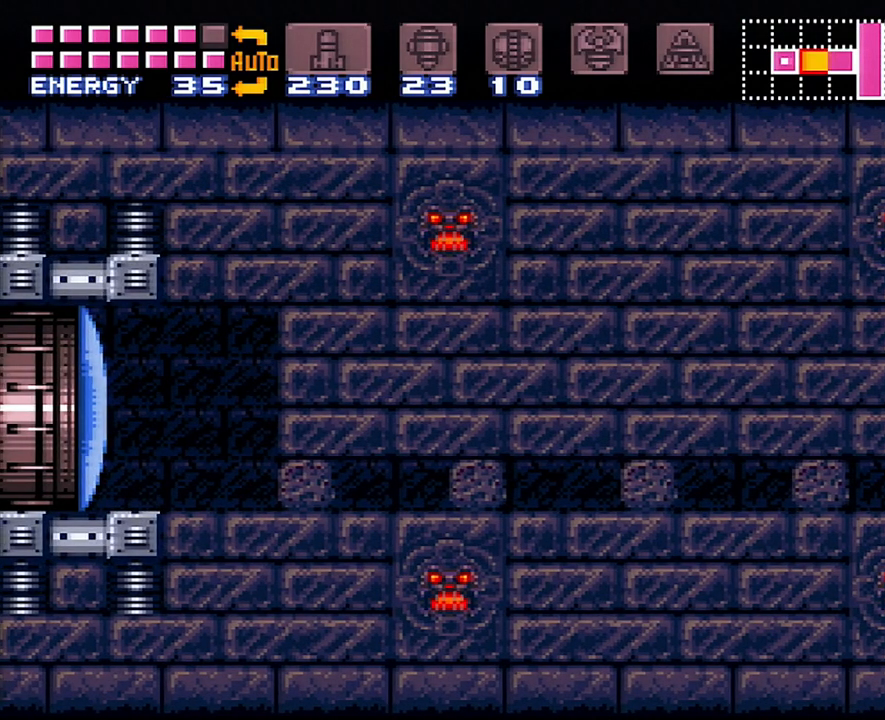
{"buttons": ["A", "DPAD_RIGHT"], "events": [[200, "B", "up"], [300, "A", "down"]]}
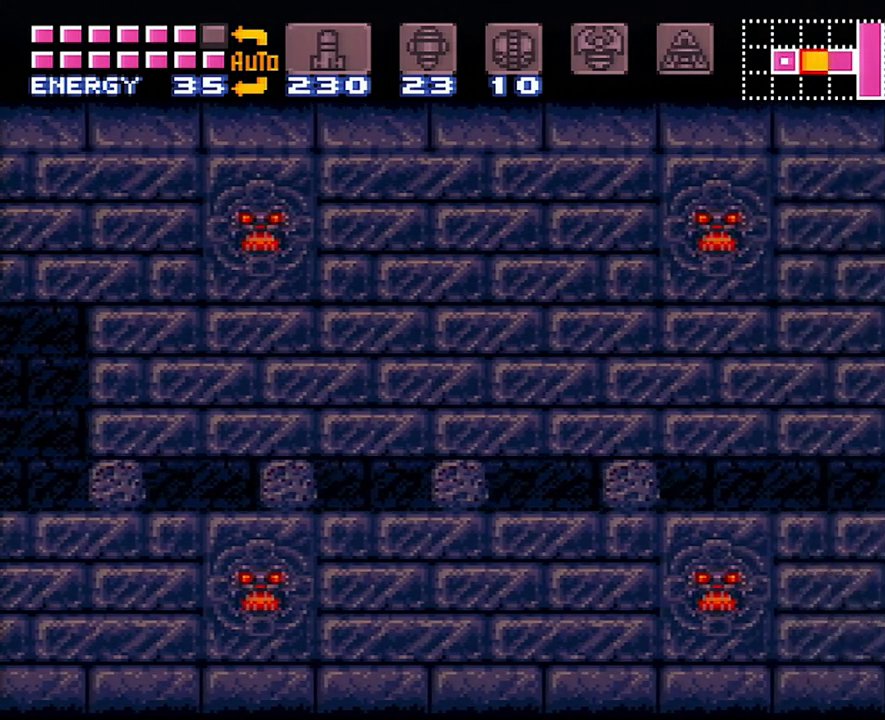
{"buttons": ["A", "DPAD_RIGHT"], "events": []}
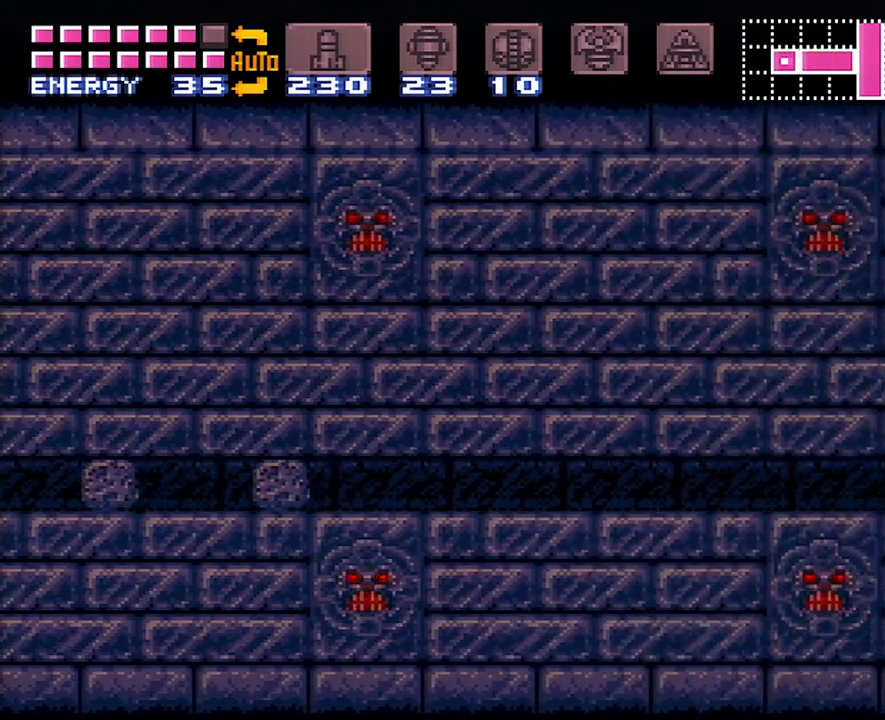
{"buttons": ["A", "DPAD_RIGHT"], "events": []}
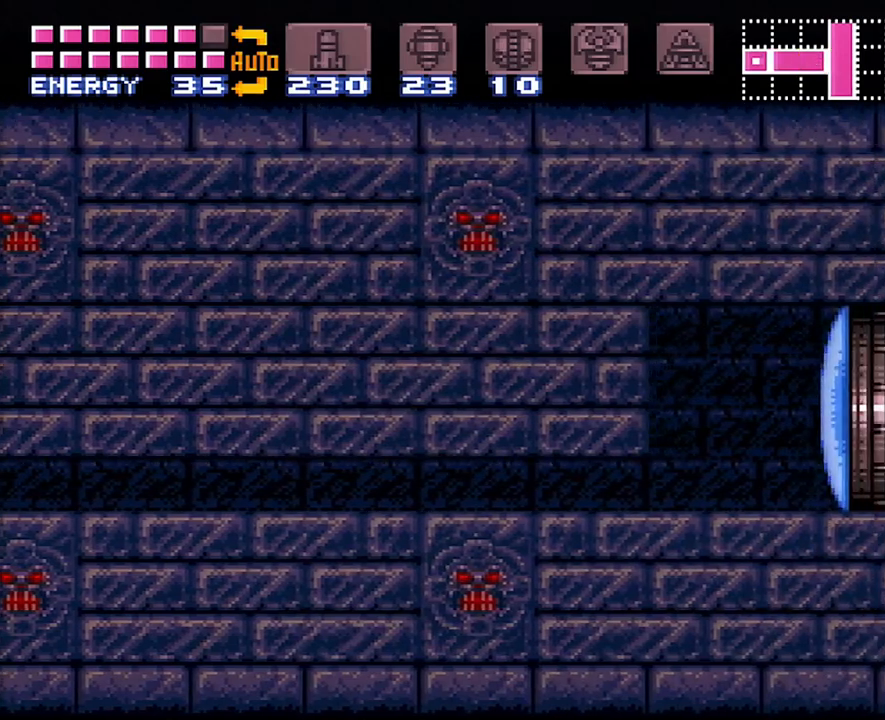
{"buttons": ["A", "DPAD_RIGHT"], "events": []}
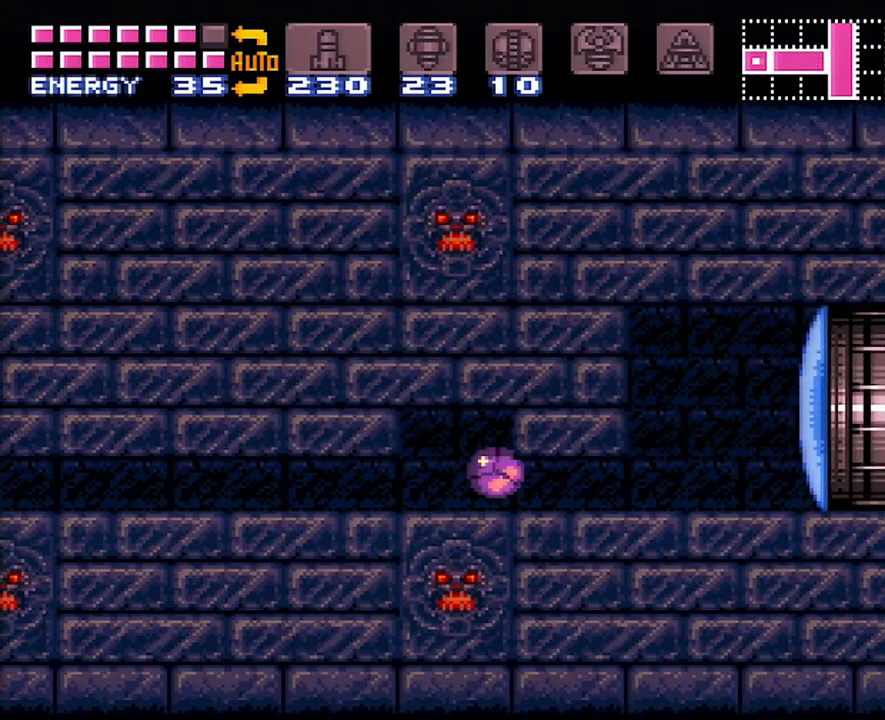
{"buttons": ["A", "DPAD_UP"], "events": [[317, "DPAD_RIGHT", "up"], [350, "DPAD_UP", "down"]]}
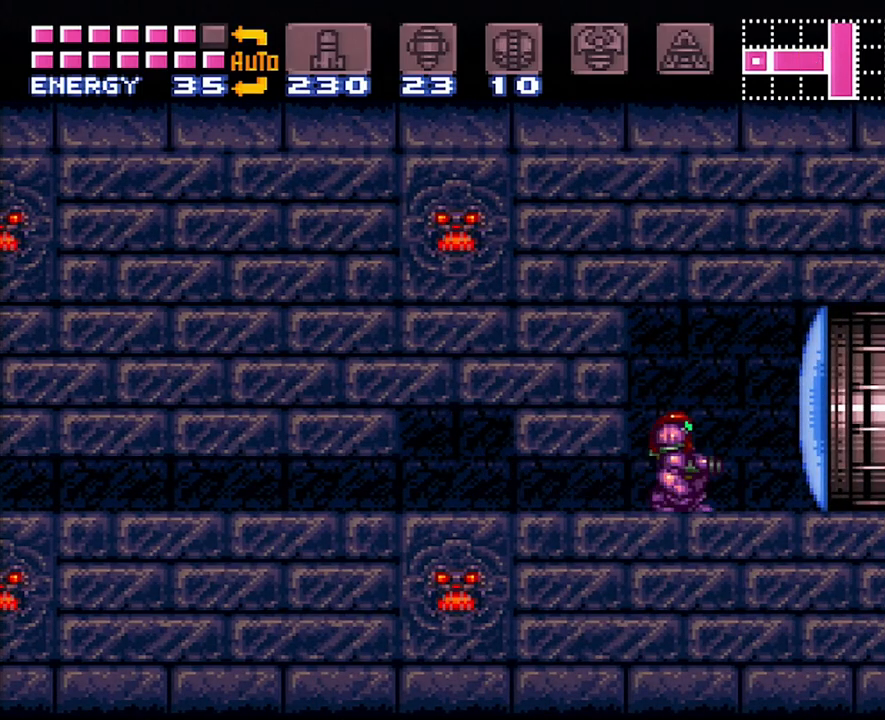
{"buttons": ["A", "DPAD_RIGHT"], "events": [[33, "DPAD_UP", "up"], [33, "Y", "down"], [167, "DPAD_RIGHT", "down"], [217, "Y", "up"]]}
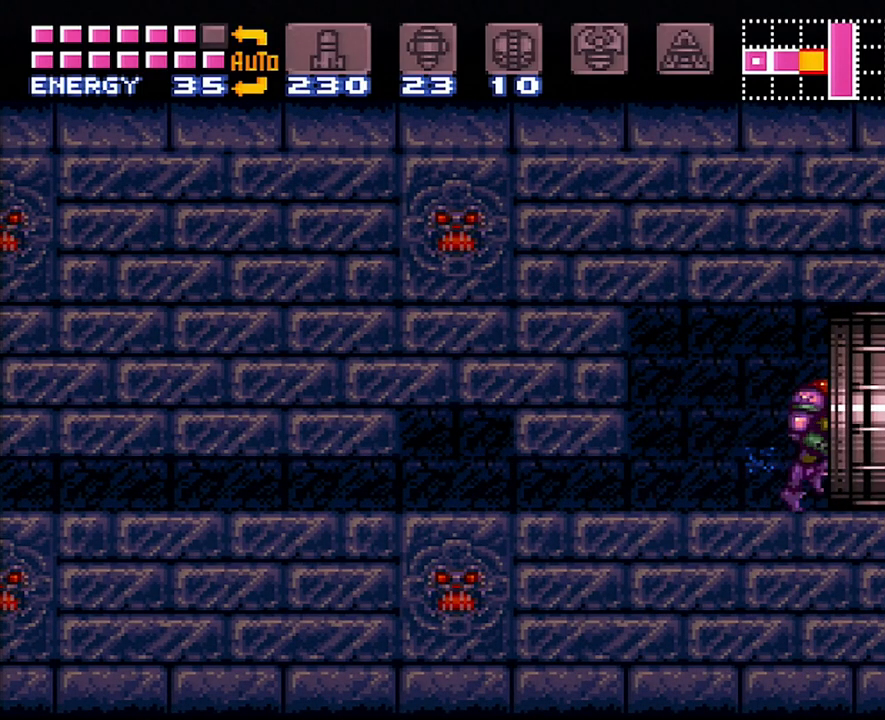
{"buttons": ["A", "DPAD_RIGHT"], "events": []}
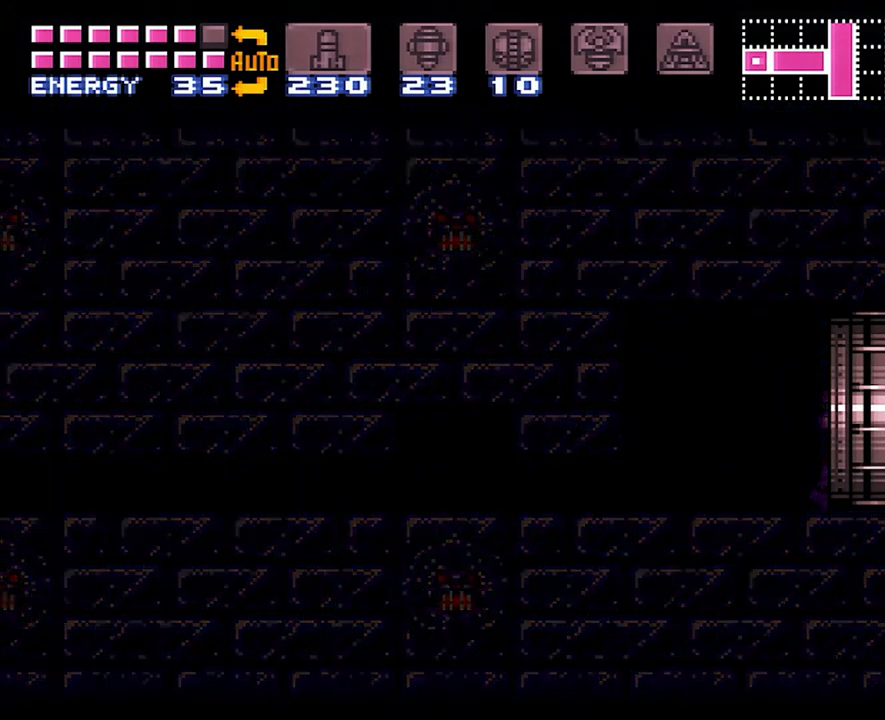
{"buttons": ["DPAD_RIGHT"], "events": [[33, "A", "up"]]}
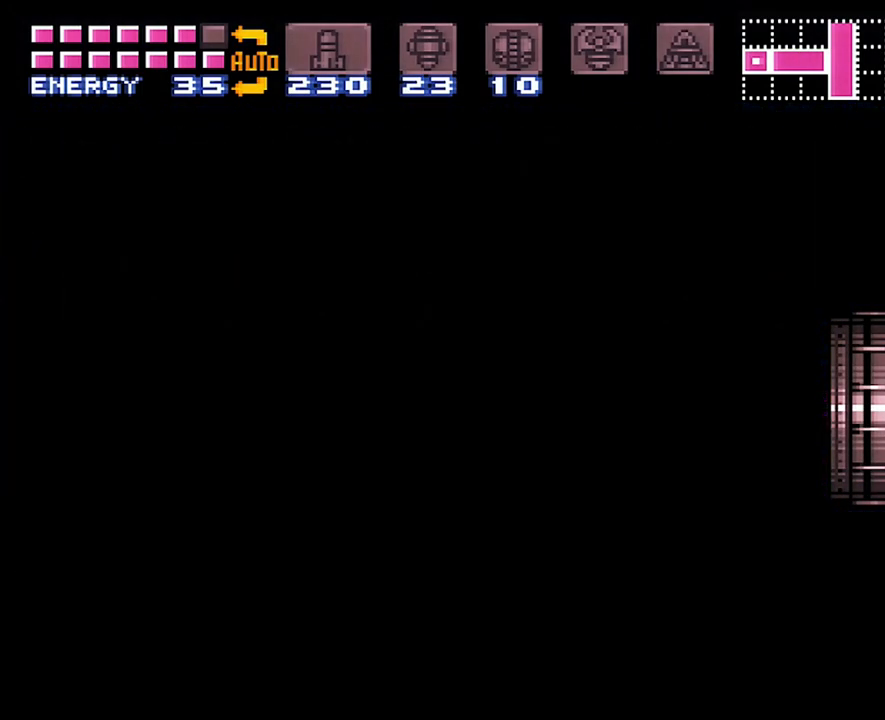
{"buttons": [], "events": [[100, "DPAD_RIGHT", "up"]]}
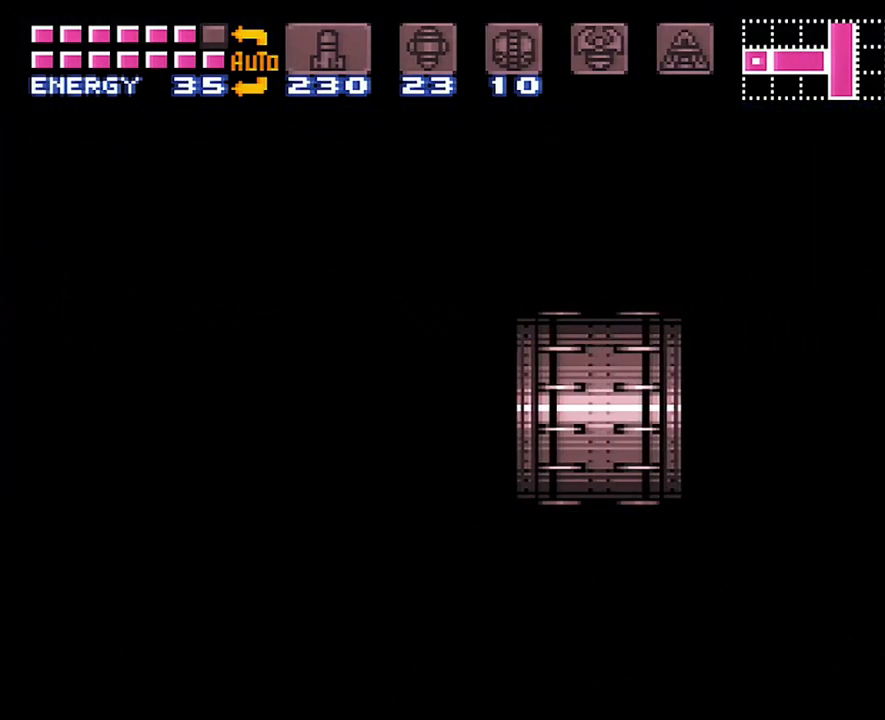
{"buttons": [], "events": []}
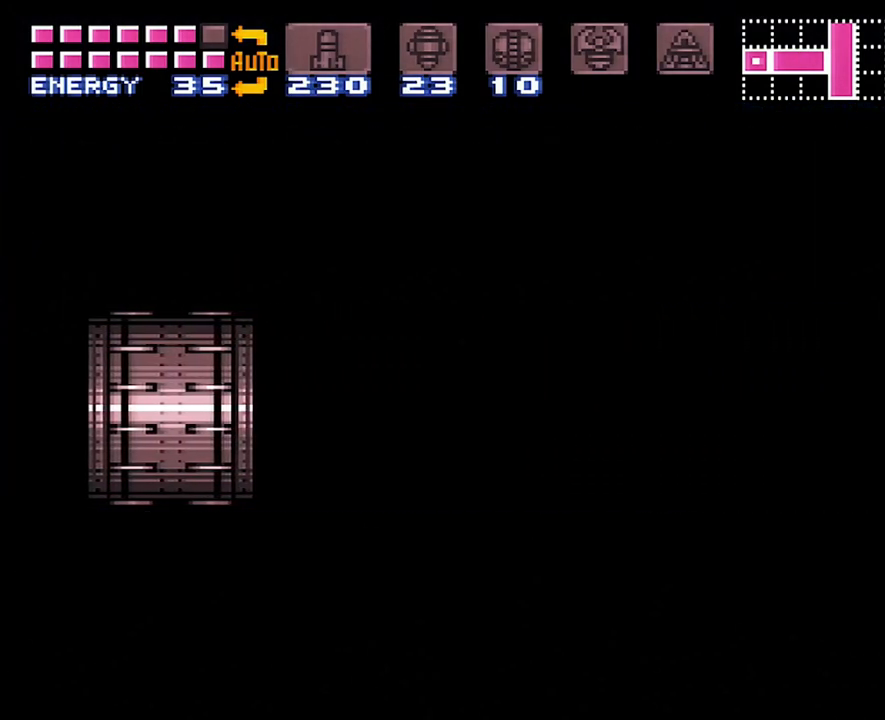
{"buttons": [], "events": []}
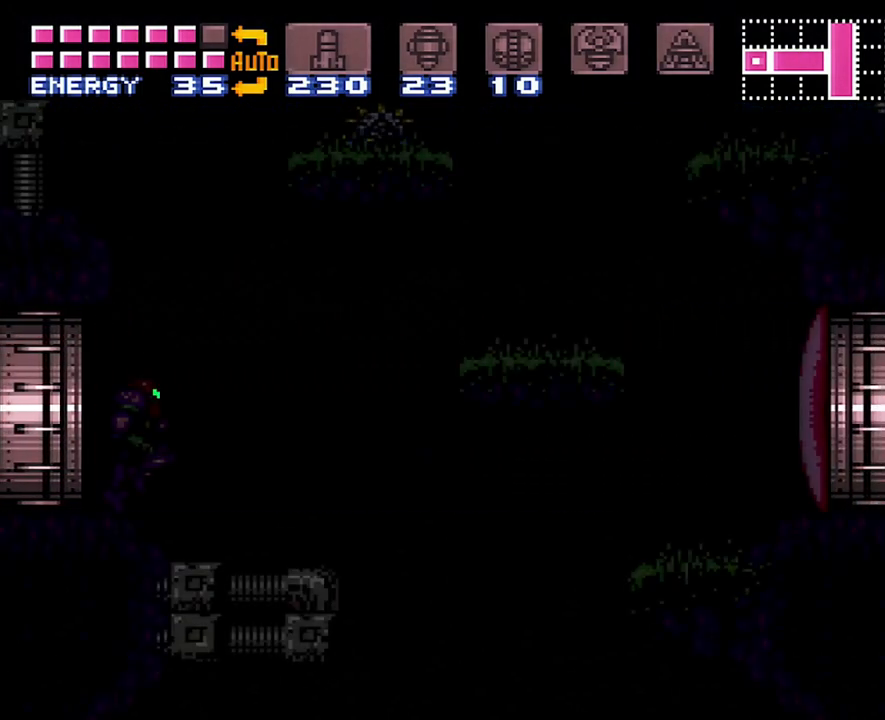
{"buttons": [], "events": [[383, "DPAD_LEFT", "down"], [500, "DPAD_LEFT", "up"]]}